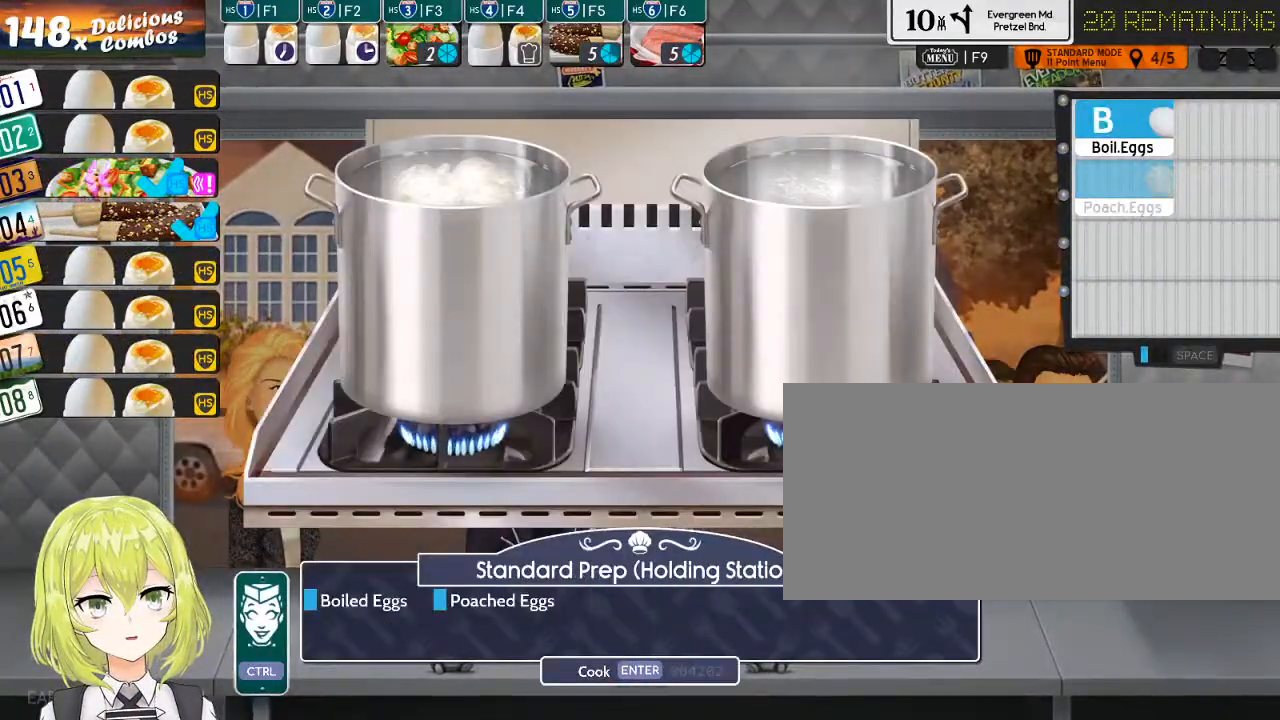
Gameplay with keyboard; each line is a JSON object with the keys held at the frame after it. "events" lists presses ("down") and releases ("up") of ".", "/", "0", "1", "2", "3", "4", "5", "6", "7", "8", "9", "a", "alt_l", "alt_r", "b", "backslash", "backspace", "c", "caps_lock", "comma", "ctrl_l", "ctrl_r", "d", "down", "e", "equals", "escape", "f", "f1", "f10", "f11", "f12", "f2", "f3", "f4", "f5", "f6", "f7", "f8", "f9", "g", "h", "i", "j", "k", "l", "lbracket", "left", "m", "minus", "n", "o", "p", "q", "quote", "r", "rbracket", "return", "right", "s", "semicolon", "shift_l", "shift_r", "space", "super", "t", "tab", "tilde", "u", "up", "v", "w", "x", "y" and "z" between this image and that frame as [ms after this image, input, new state], when the widget could be followed in between. No other keys are recorded. Mouse input is not recorded.
{"keys": [], "events": [[50, "d", "up"], [317, "b", "down"], [384, "b", "up"]]}
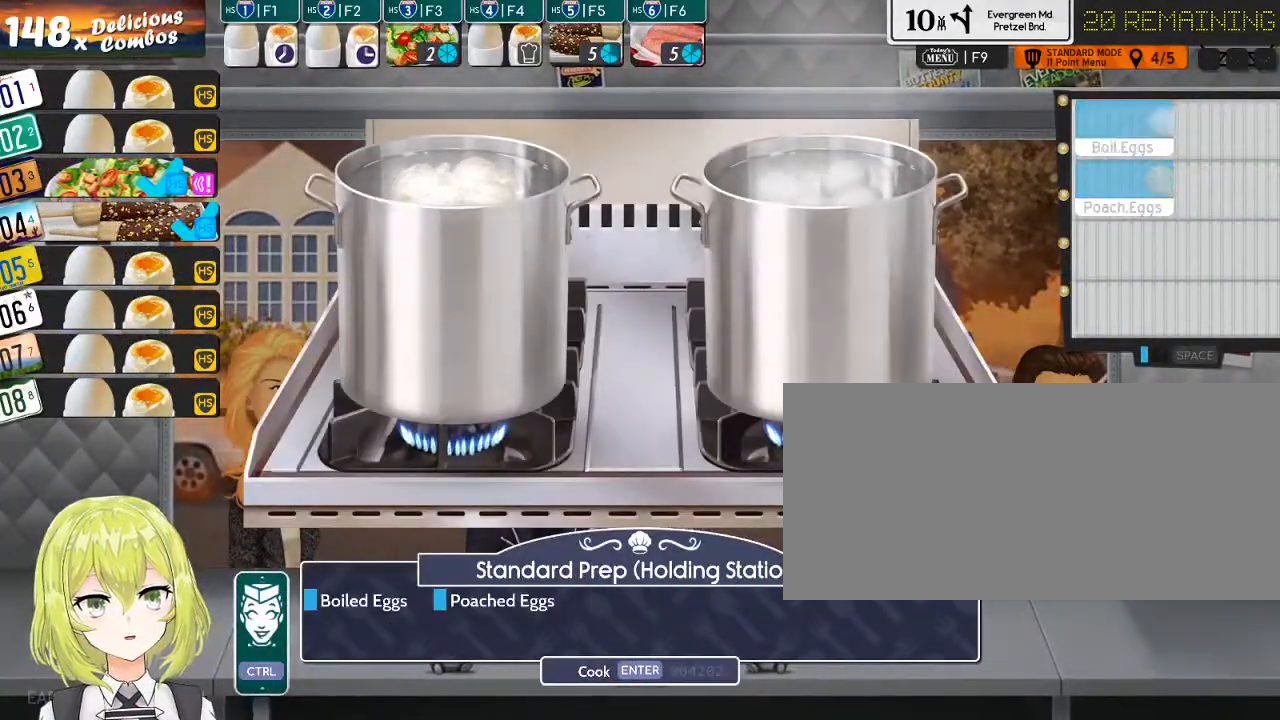
{"keys": [], "events": [[100, "return", "down"], [200, "return", "up"], [367, "ctrl_l", "down"], [467, "ctrl_l", "up"]]}
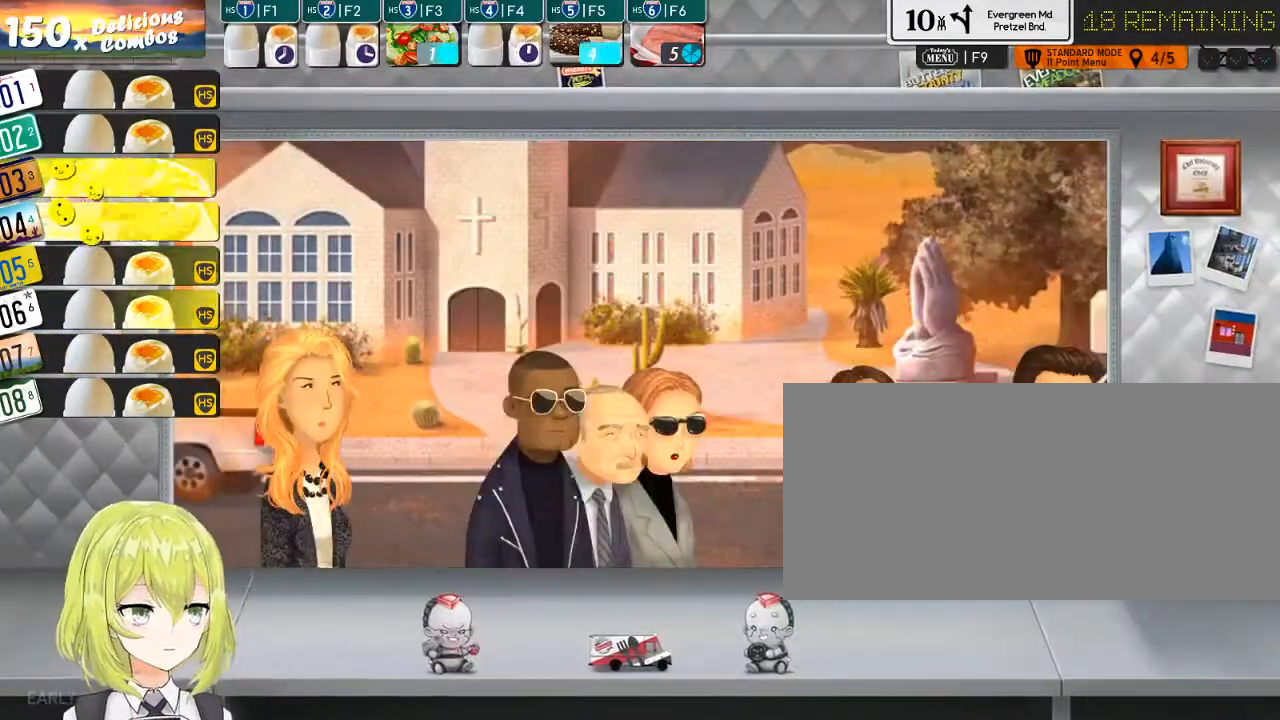
{"keys": [], "events": []}
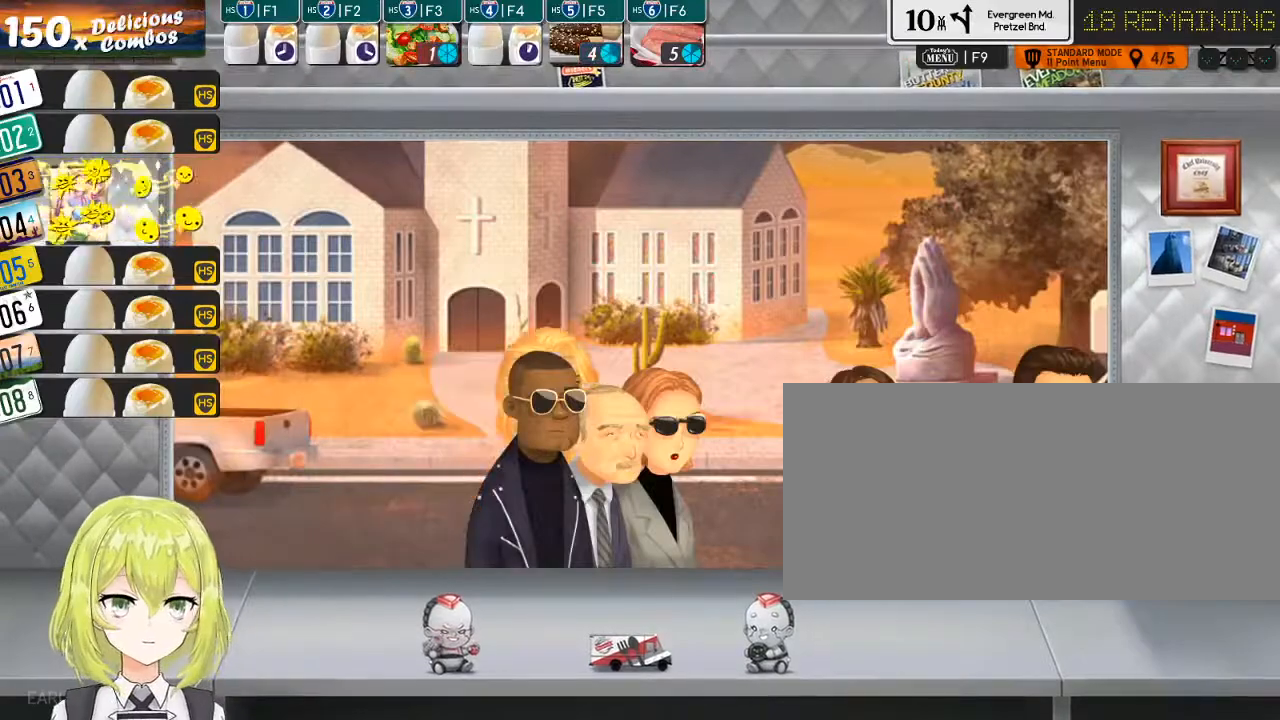
{"keys": [], "events": [[50, "ctrl_l", "down"], [150, "ctrl_l", "up"]]}
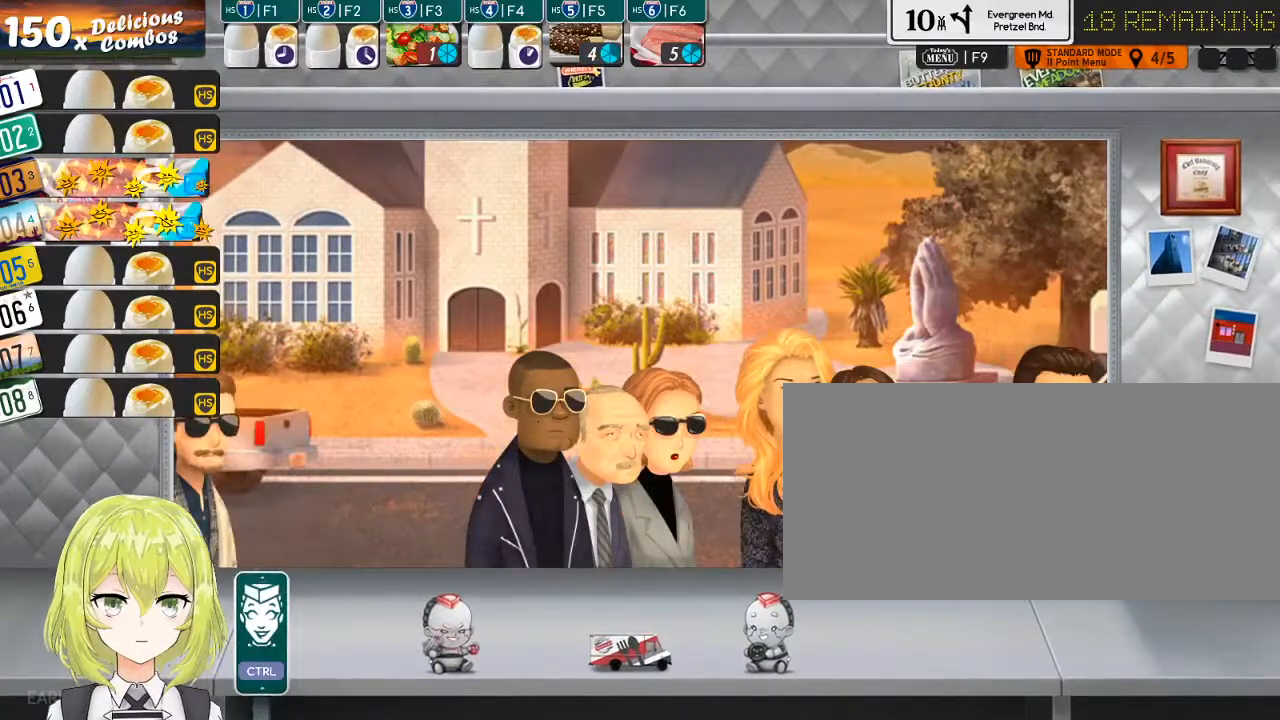
{"keys": [], "events": [[234, "ctrl_l", "down"], [300, "ctrl_l", "up"]]}
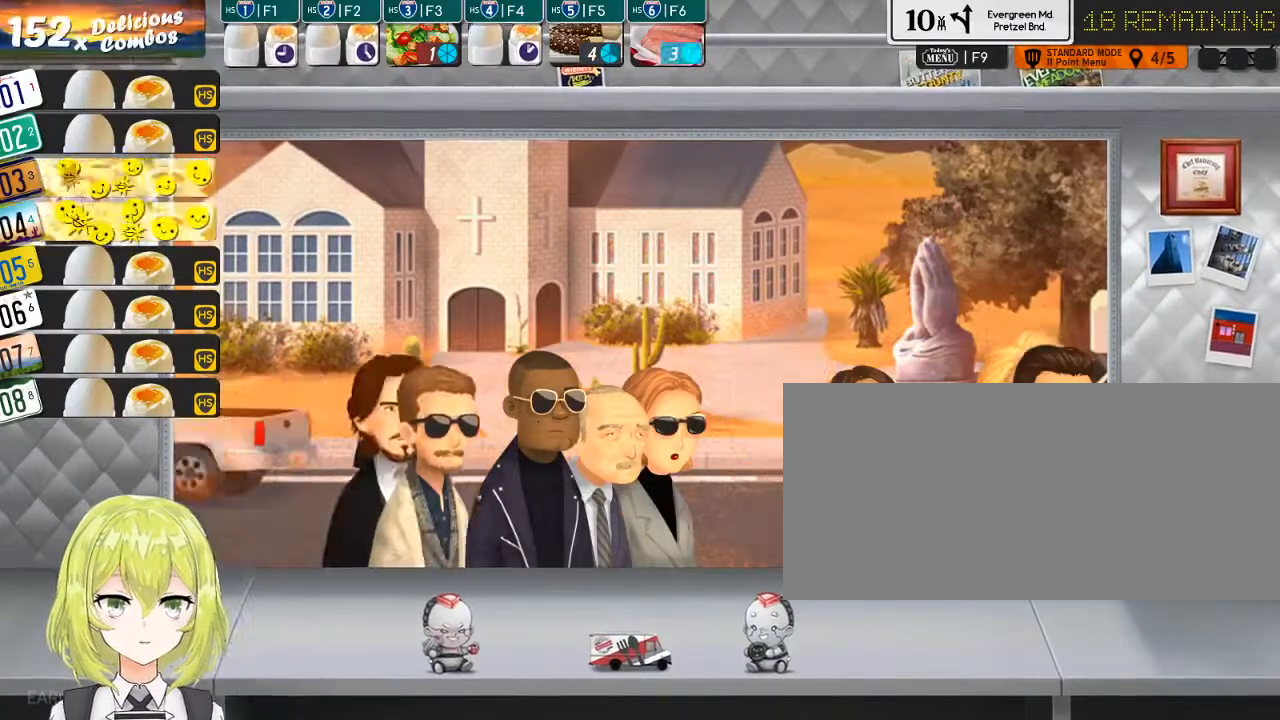
{"keys": [], "events": []}
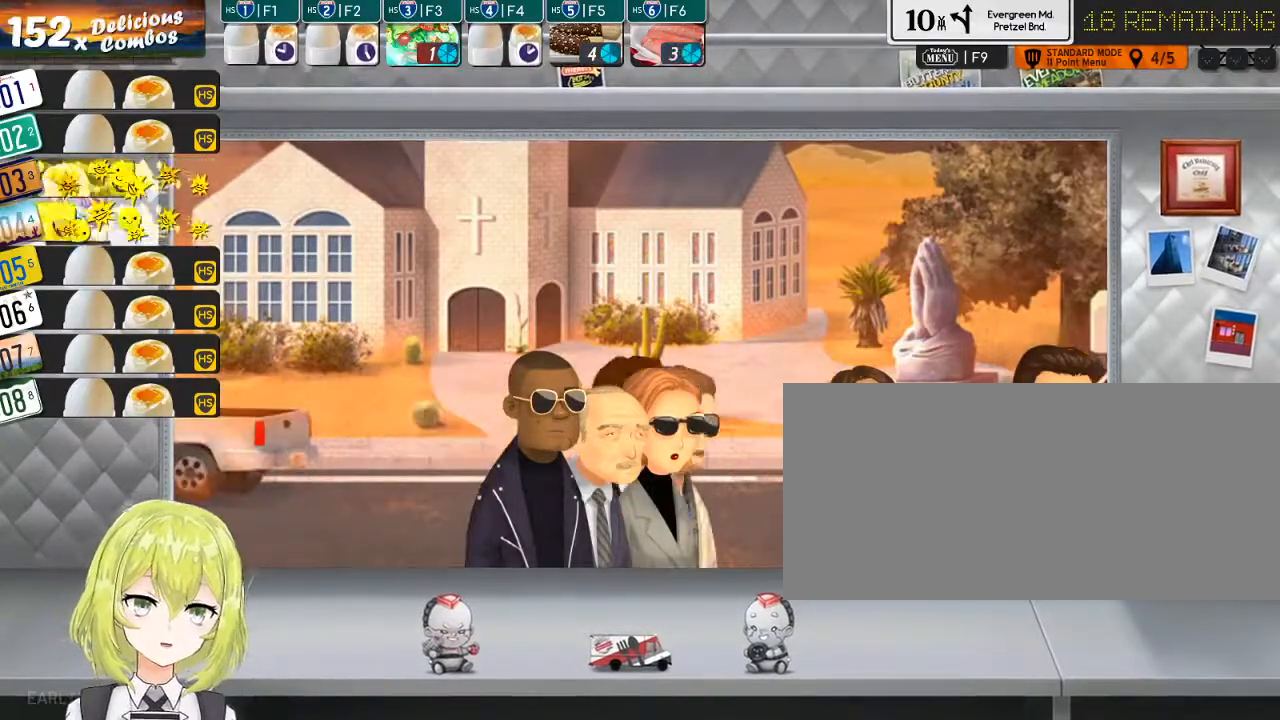
{"keys": [], "events": []}
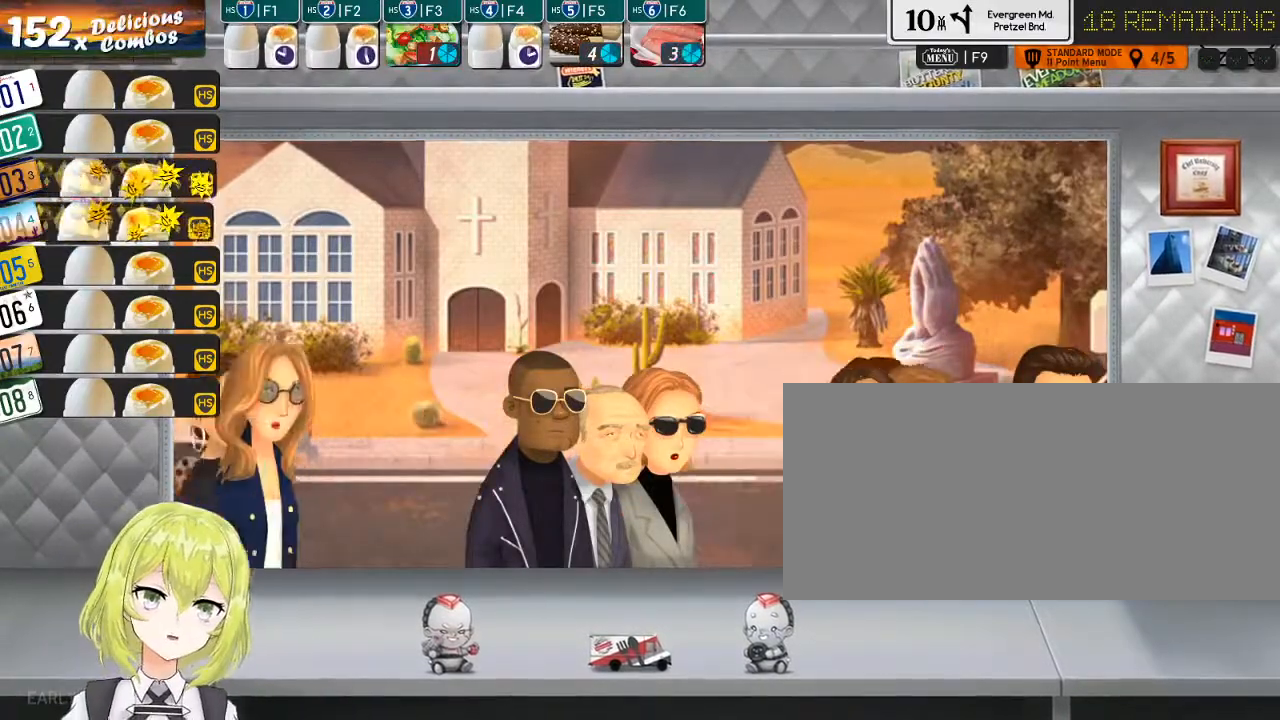
{"keys": [], "events": [[50, "ctrl_l", "down"], [167, "ctrl_l", "up"]]}
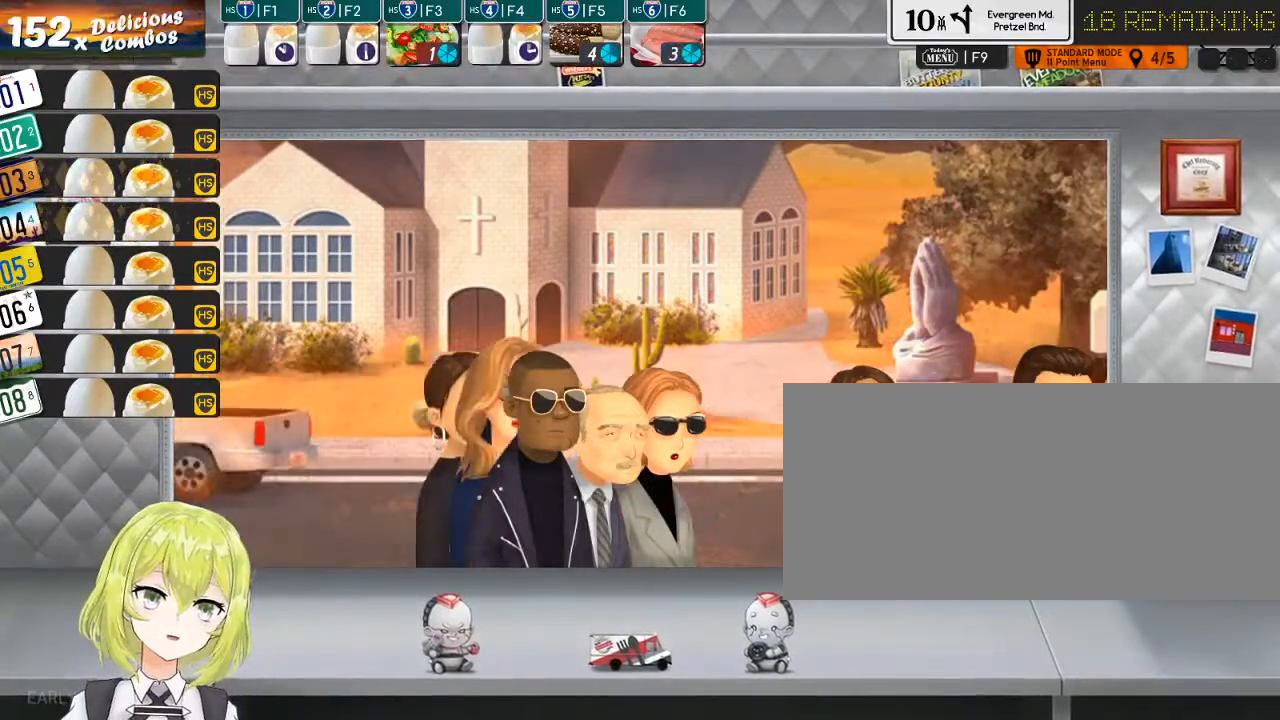
{"keys": [], "events": []}
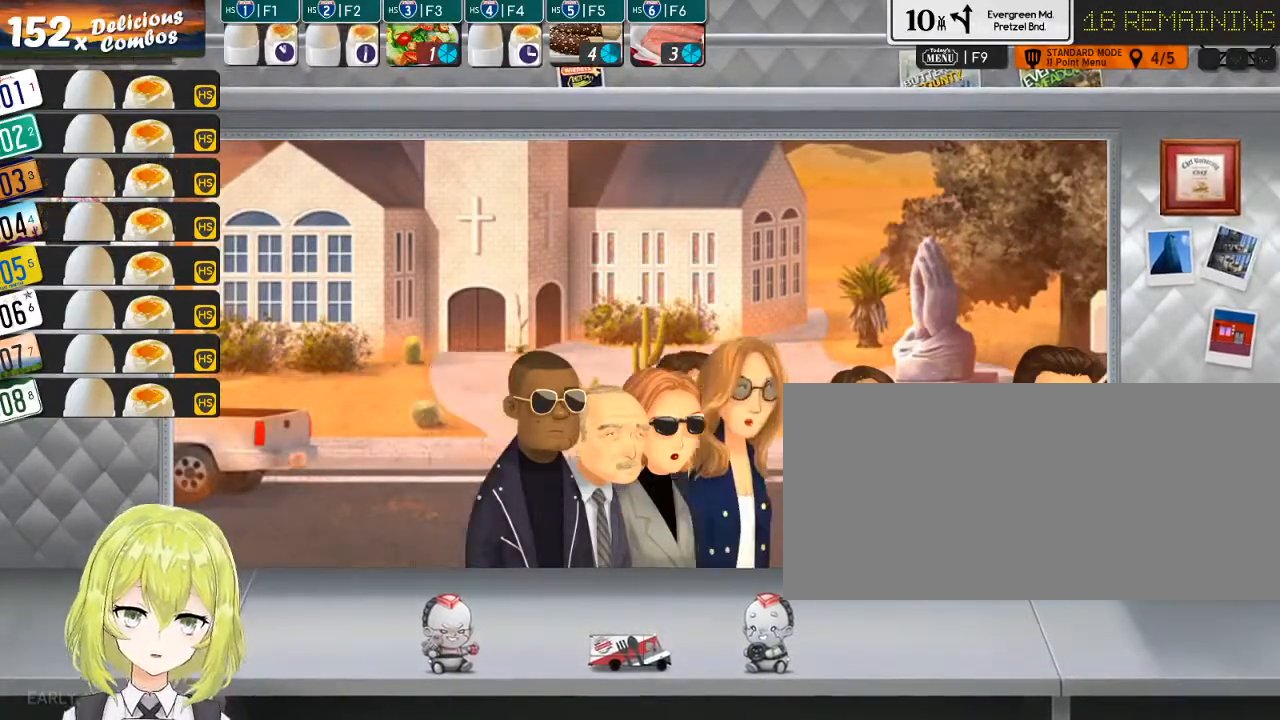
{"keys": [], "events": []}
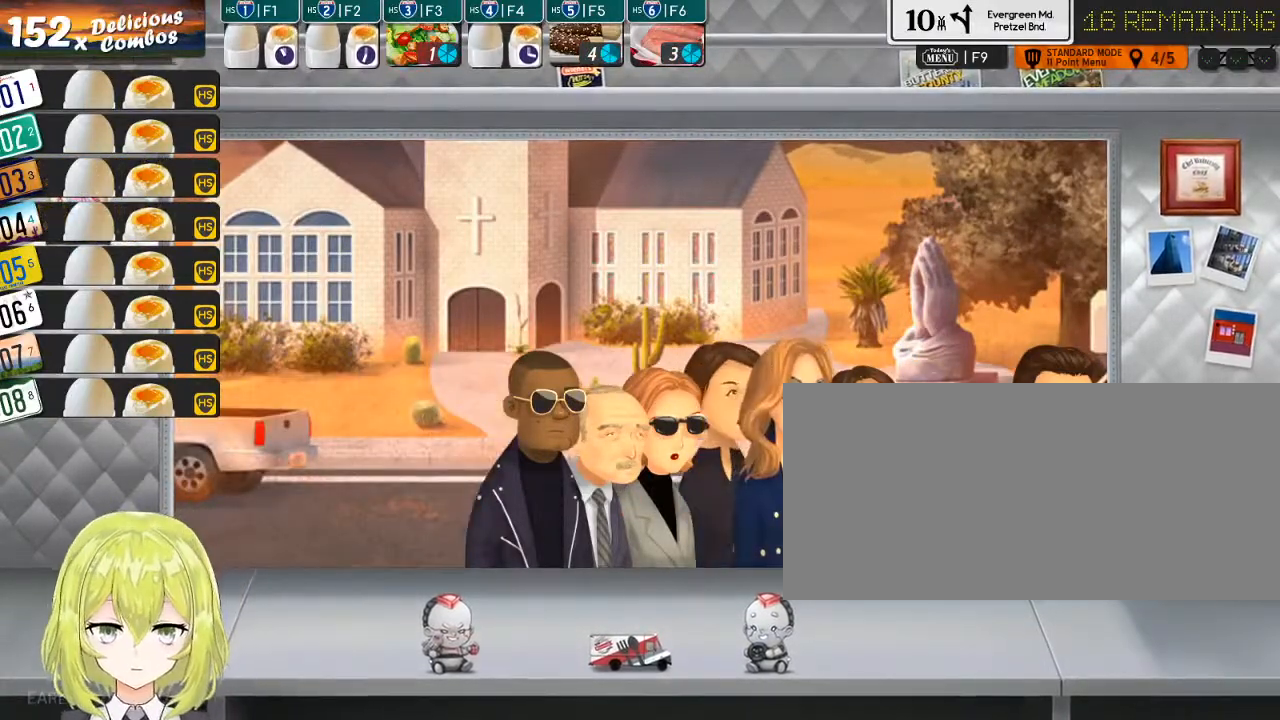
{"keys": [], "events": []}
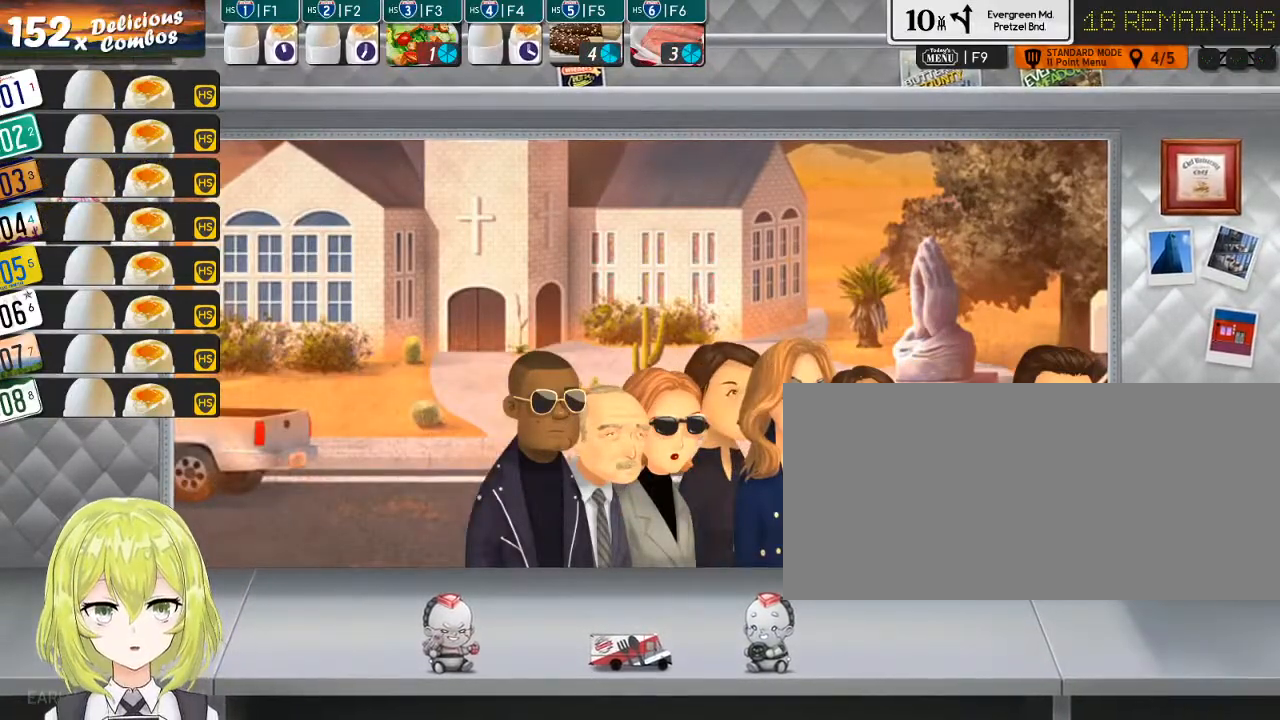
{"keys": [], "events": []}
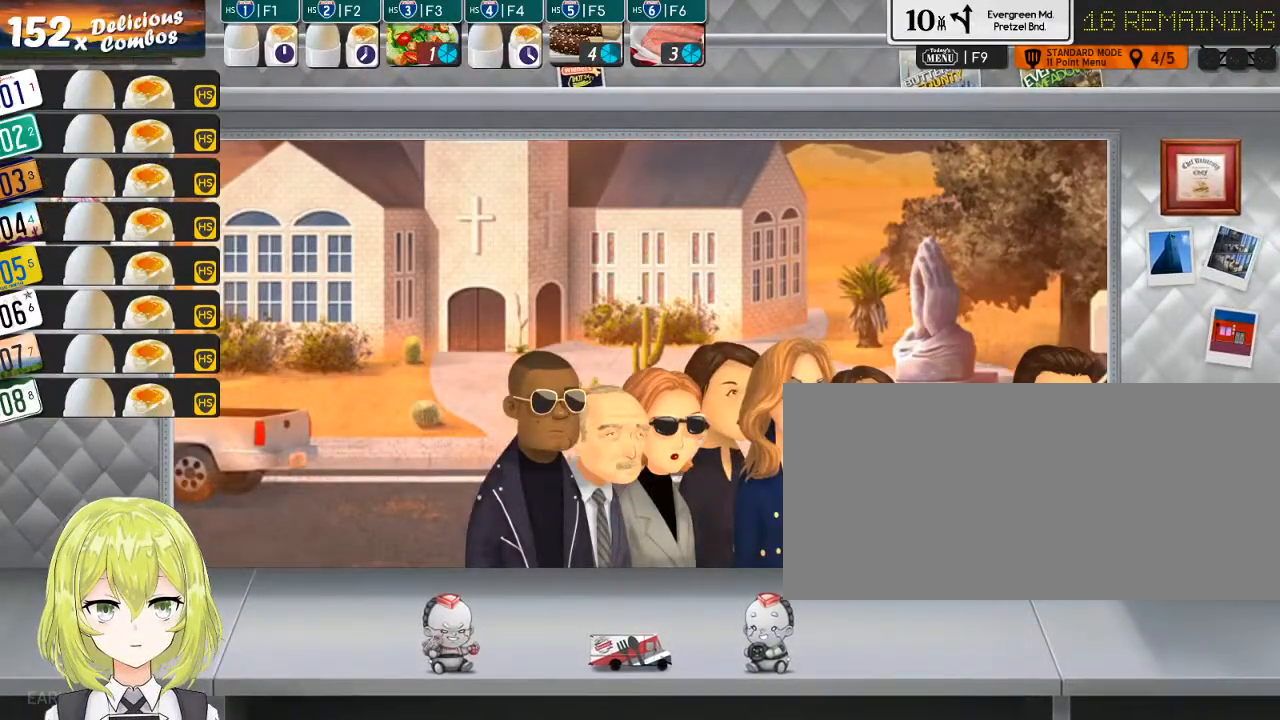
{"keys": [], "events": []}
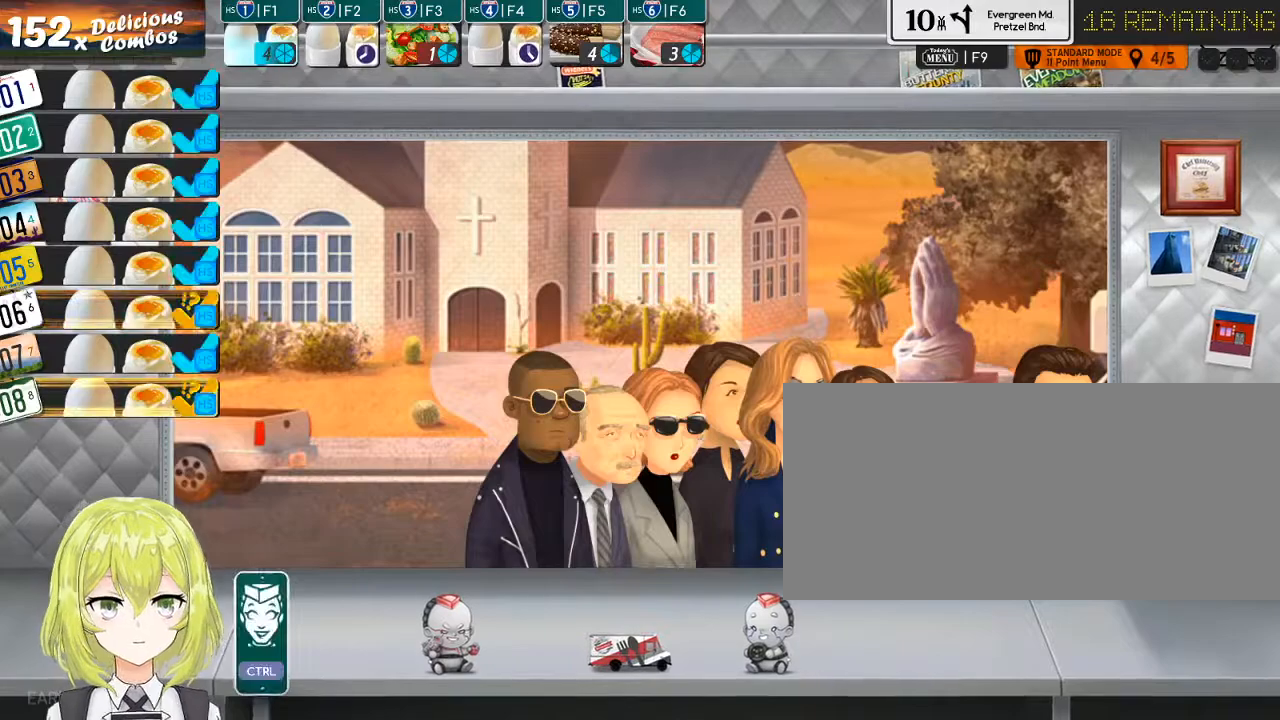
{"keys": [], "events": [[317, "ctrl_l", "down"], [417, "ctrl_l", "up"]]}
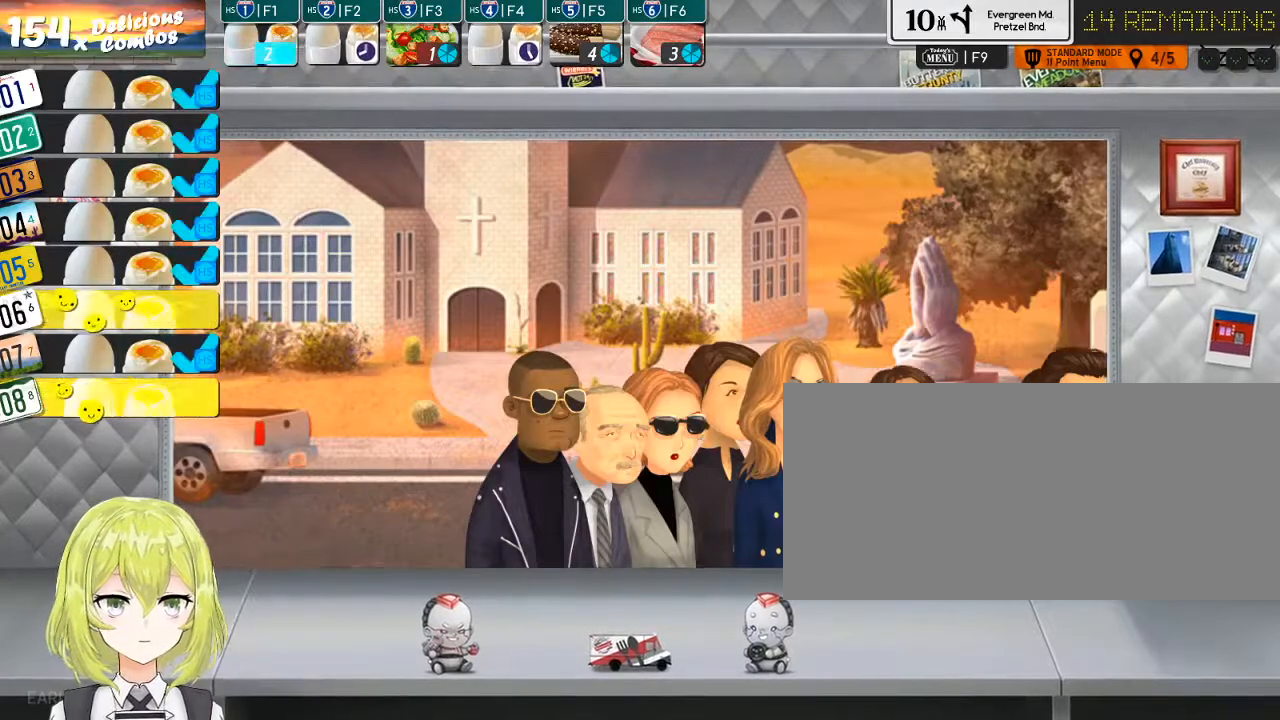
{"keys": [], "events": []}
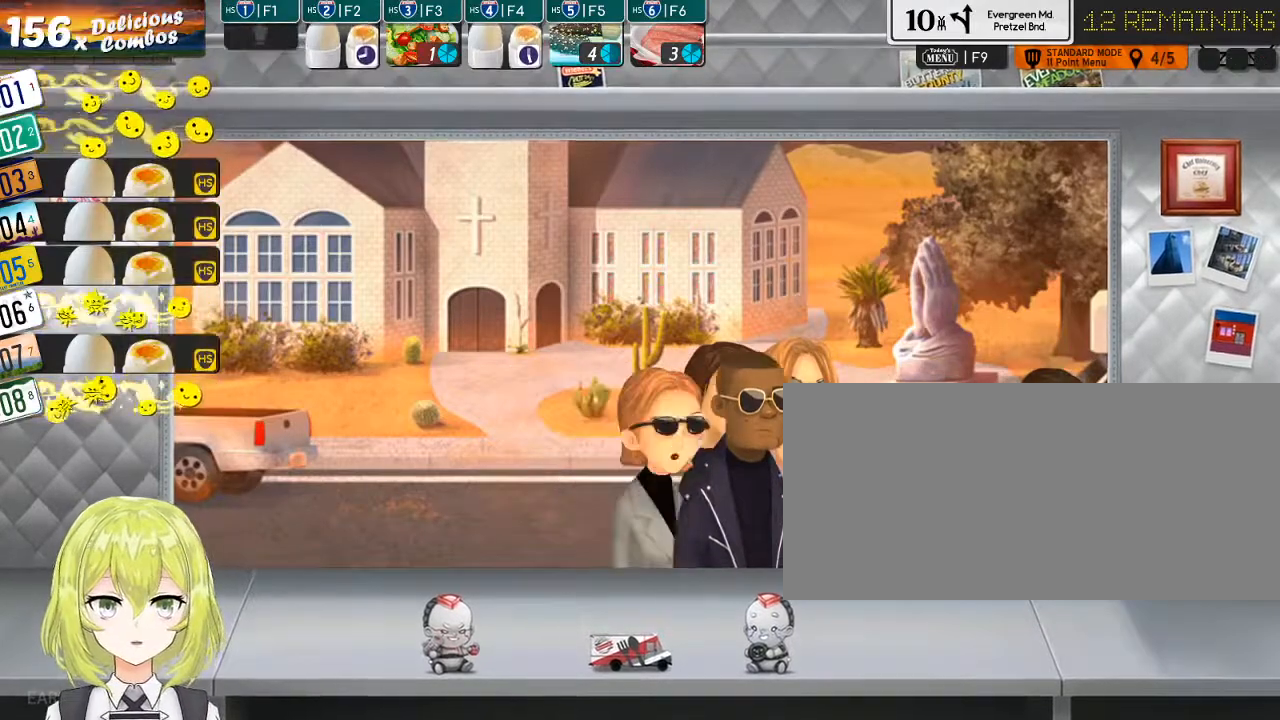
{"keys": [], "events": [[167, "ctrl_l", "down"], [267, "ctrl_l", "up"]]}
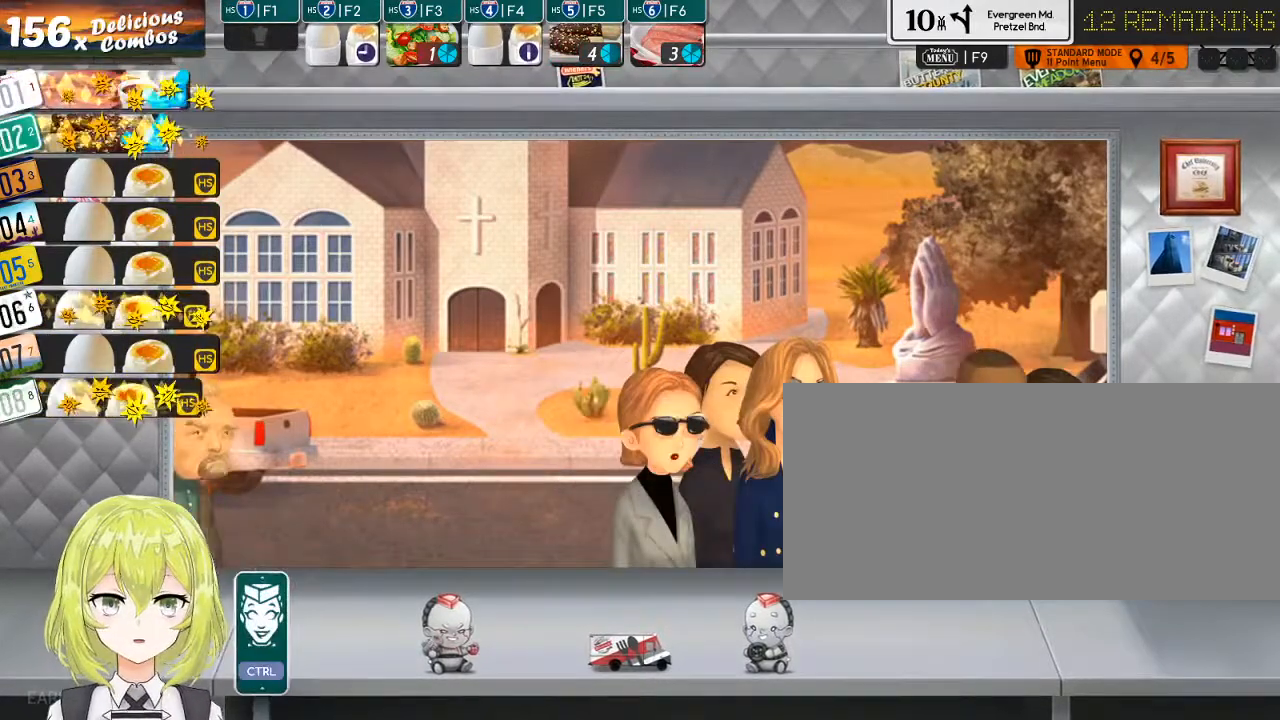
{"keys": [], "events": [[400, "ctrl_l", "down"], [500, "ctrl_l", "up"]]}
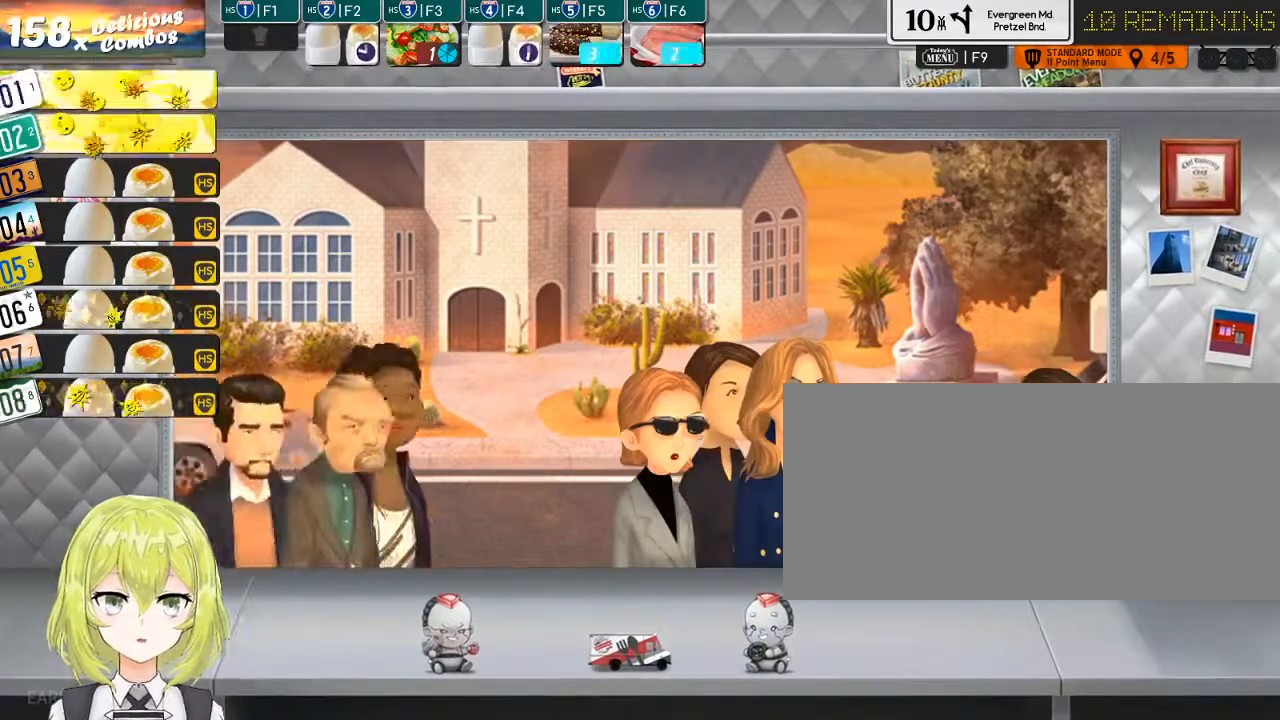
{"keys": [], "events": [[117, "ctrl_l", "down"], [150, "ctrl_l", "up"]]}
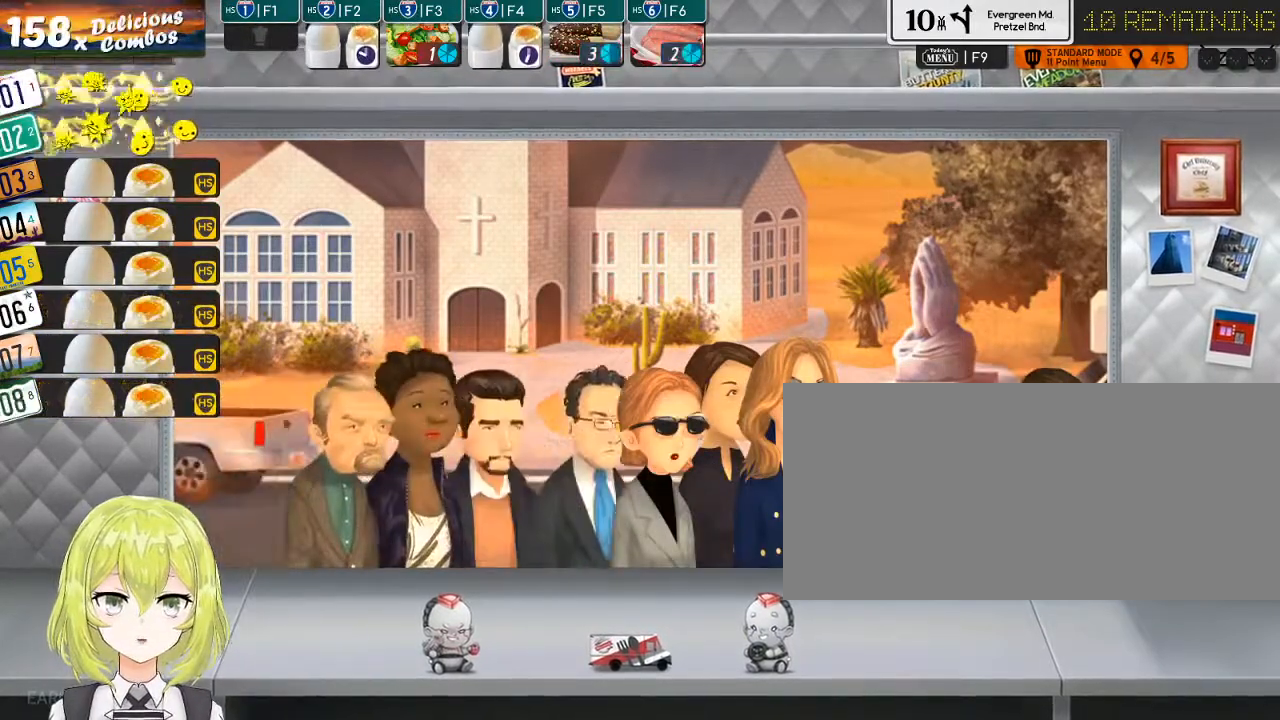
{"keys": [], "events": []}
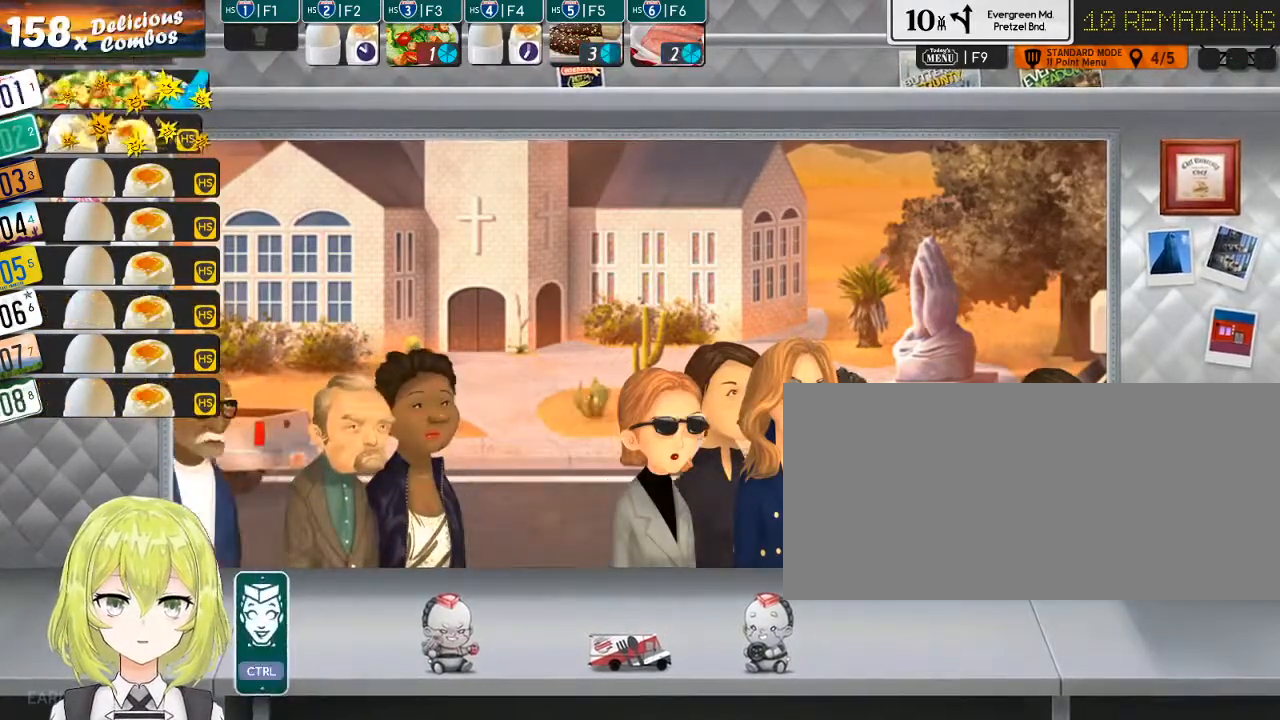
{"keys": [], "events": [[67, "ctrl_l", "down"], [167, "ctrl_l", "up"], [300, "ctrl_l", "down"], [367, "ctrl_l", "up"]]}
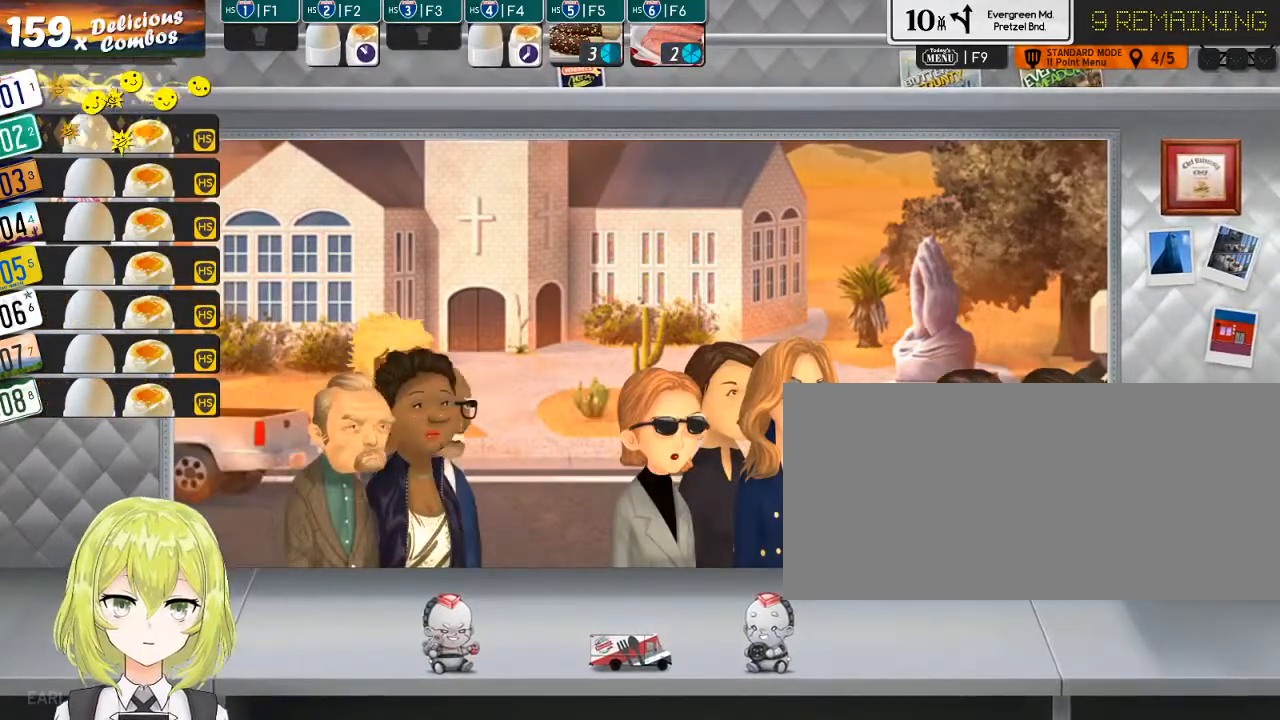
{"keys": [], "events": []}
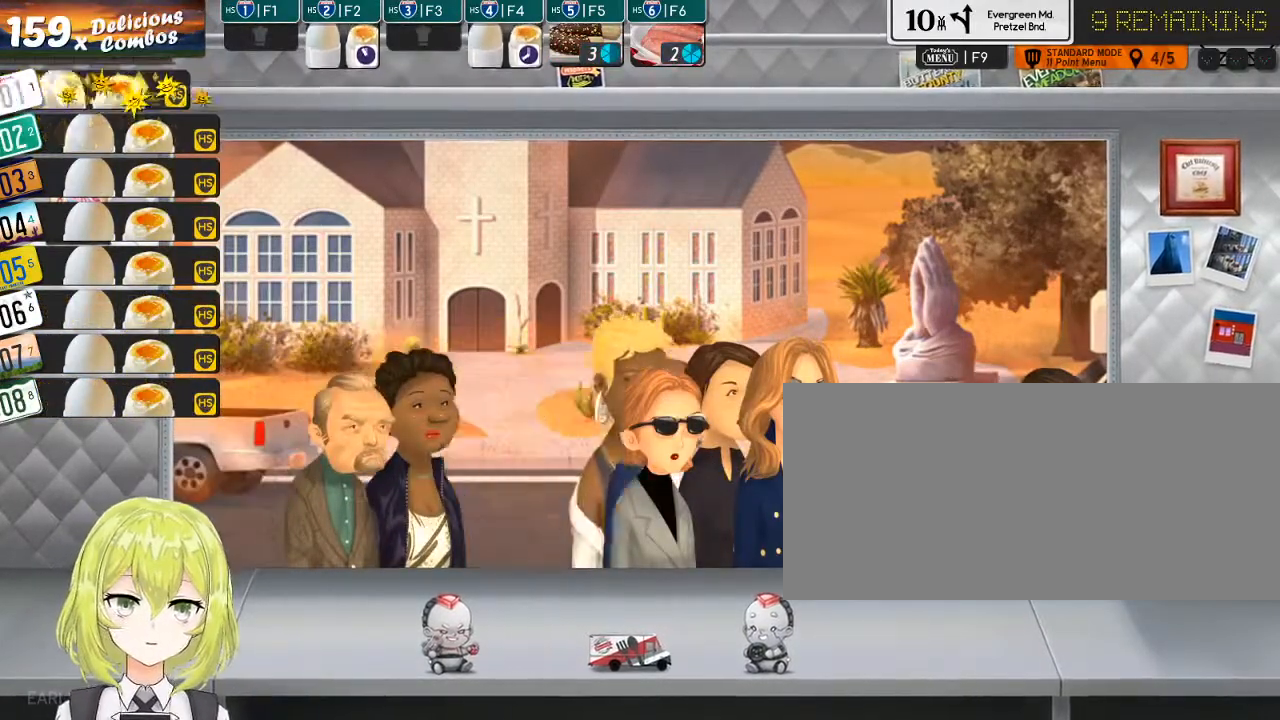
{"keys": [], "events": []}
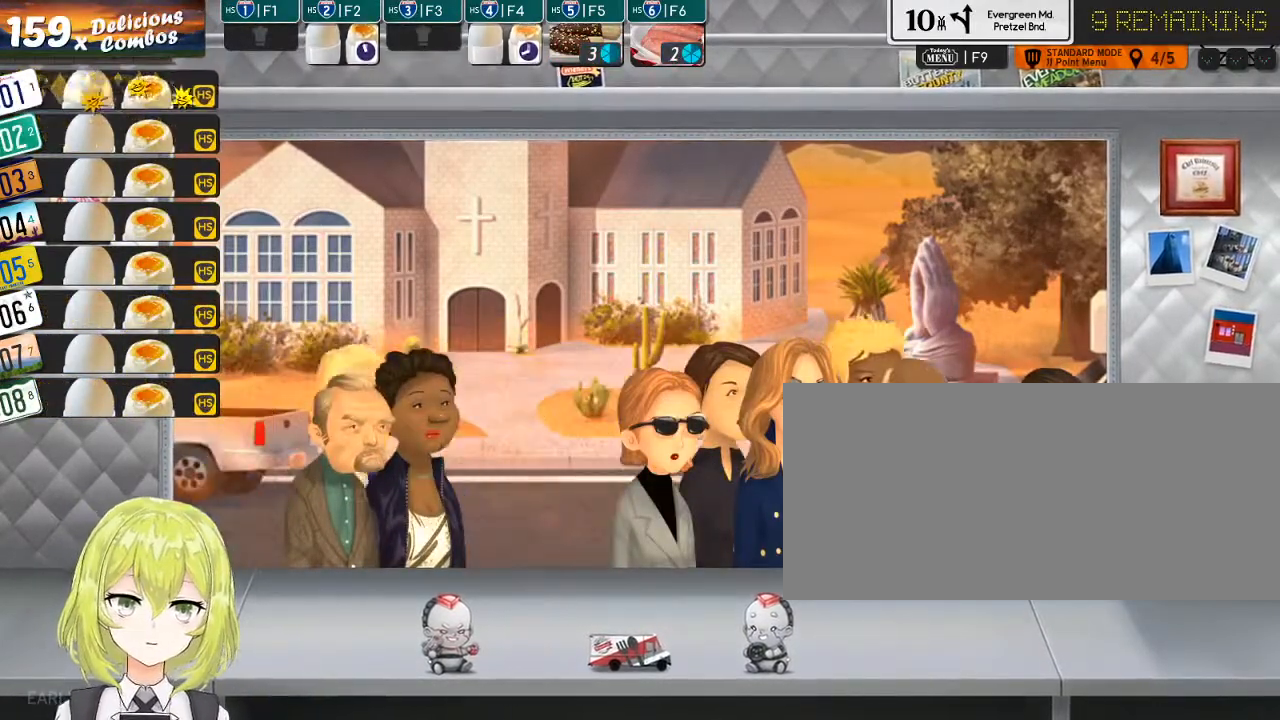
{"keys": ["f1"], "events": [[434, "f1", "down"]]}
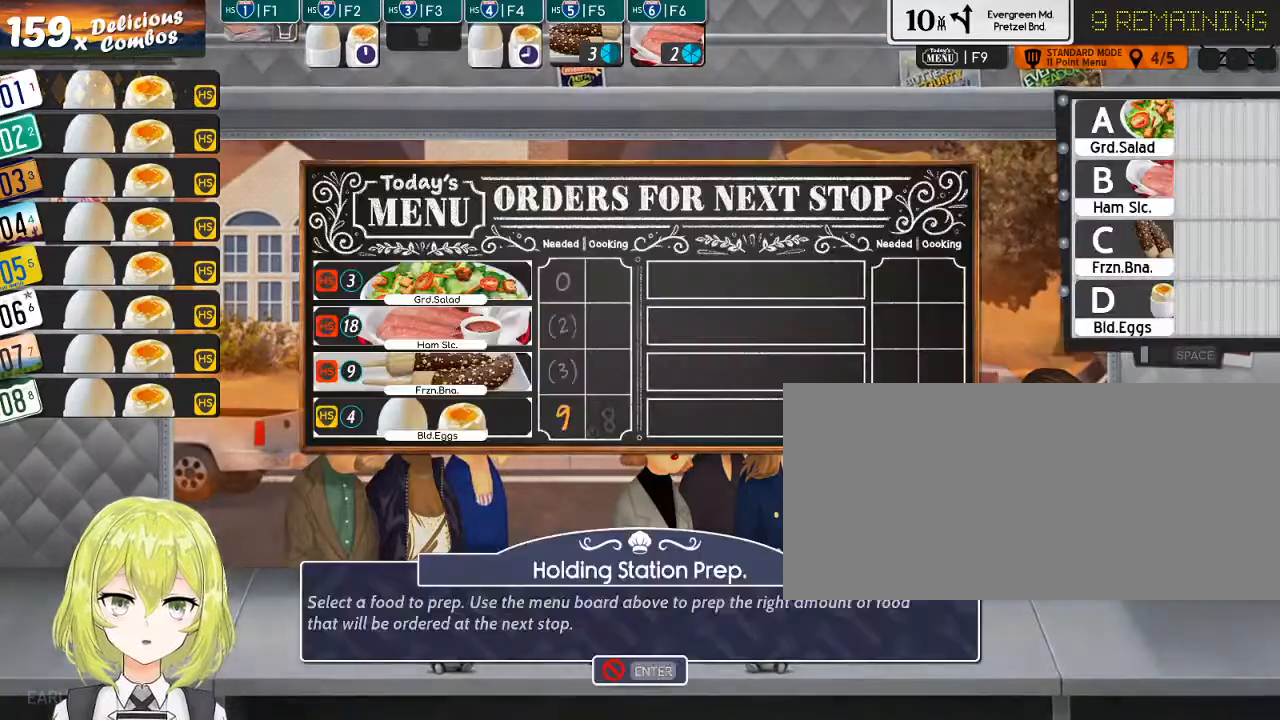
{"keys": [], "events": [[67, "f1", "up"]]}
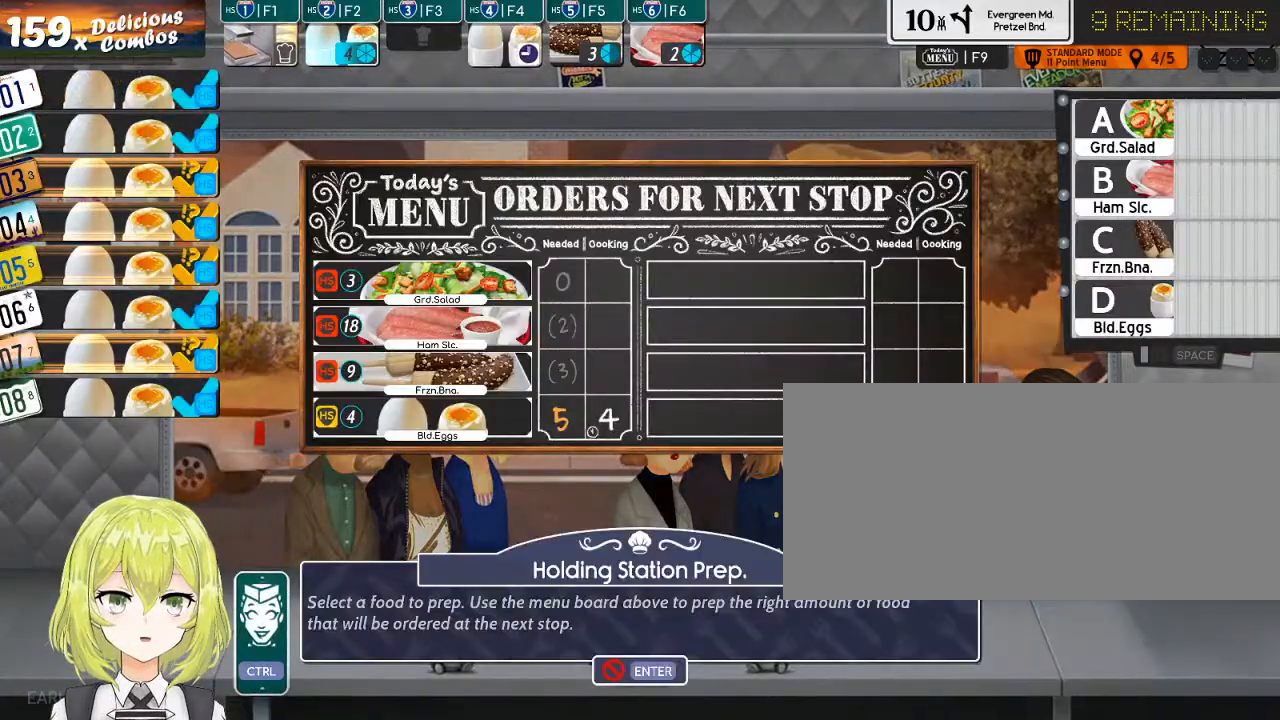
{"keys": [], "events": []}
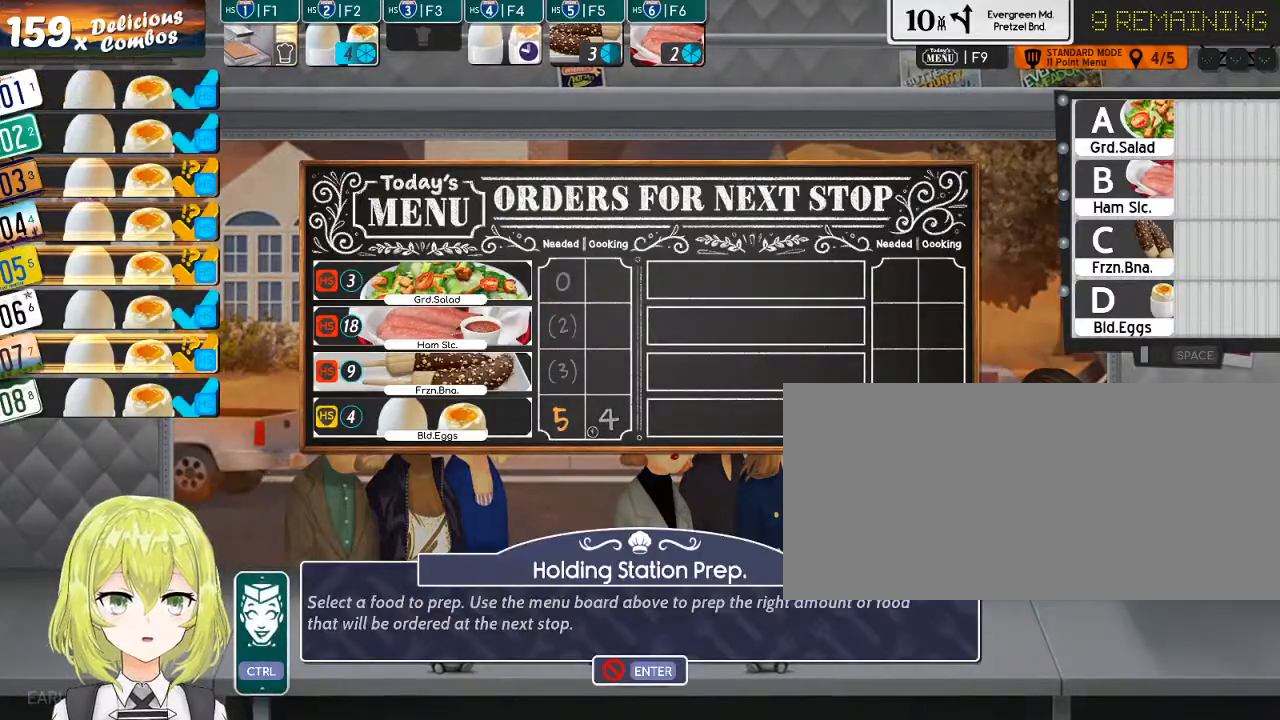
{"keys": [], "events": [[100, "d", "down"], [200, "d", "up"], [367, "p", "down"], [500, "p", "up"]]}
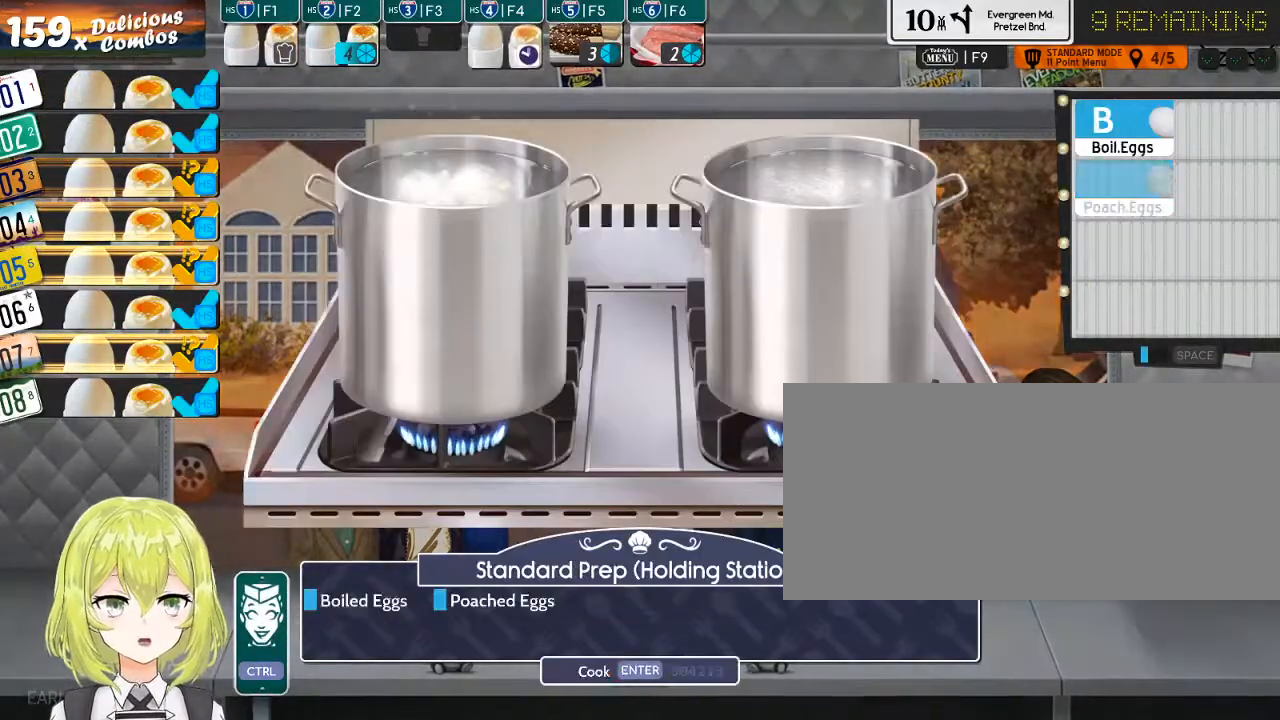
{"keys": ["ctrl_l"], "events": [[34, "b", "down"], [150, "b", "up"], [250, "return", "down"], [350, "return", "up"], [484, "ctrl_l", "down"]]}
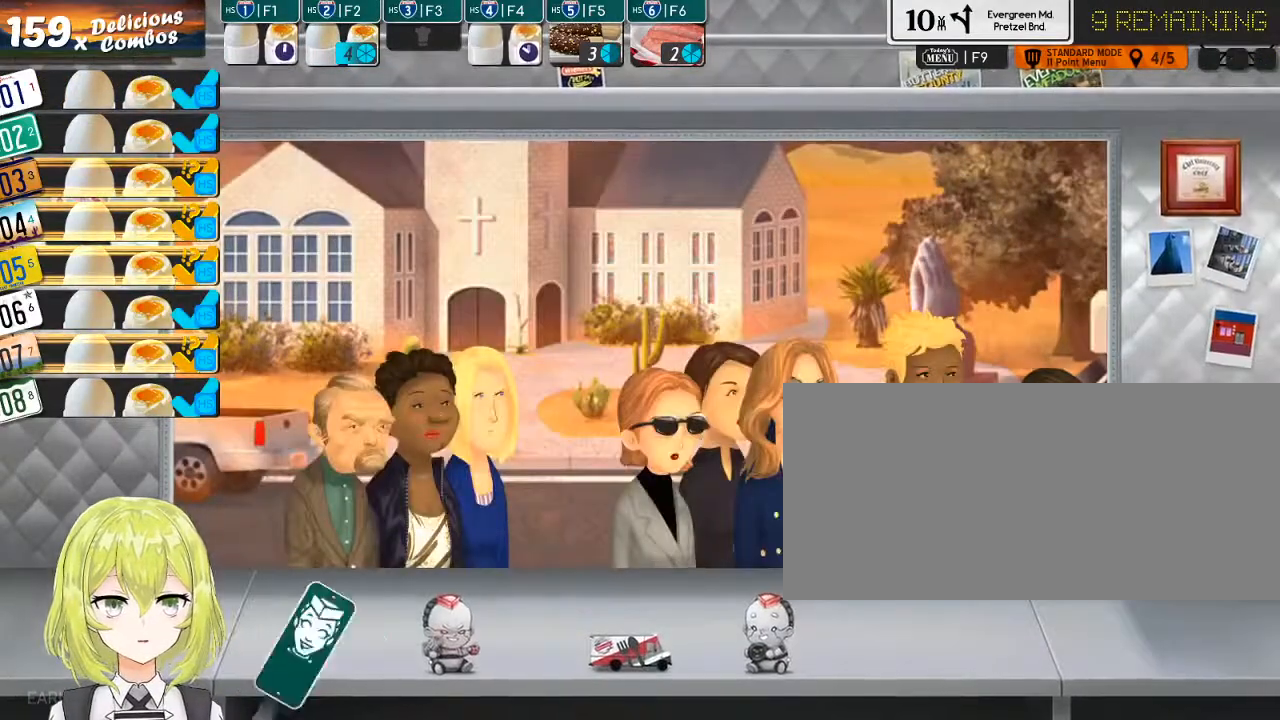
{"keys": [], "events": [[50, "ctrl_l", "up"]]}
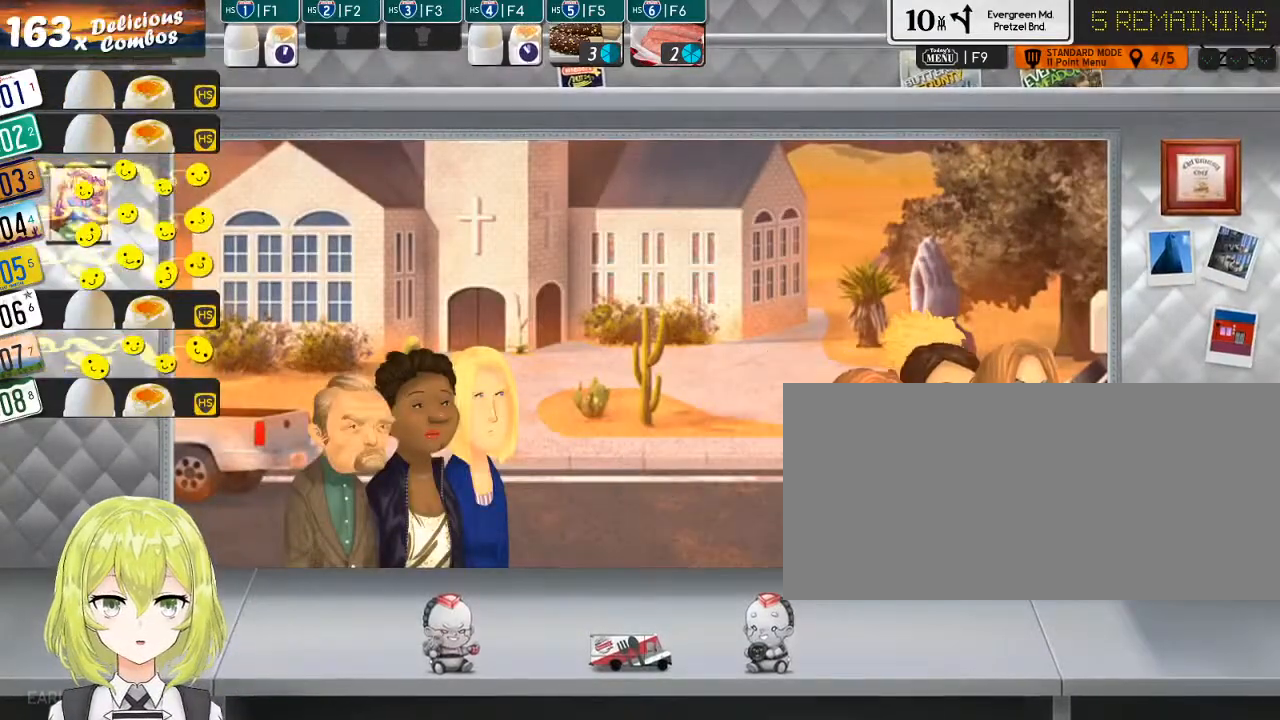
{"keys": [], "events": []}
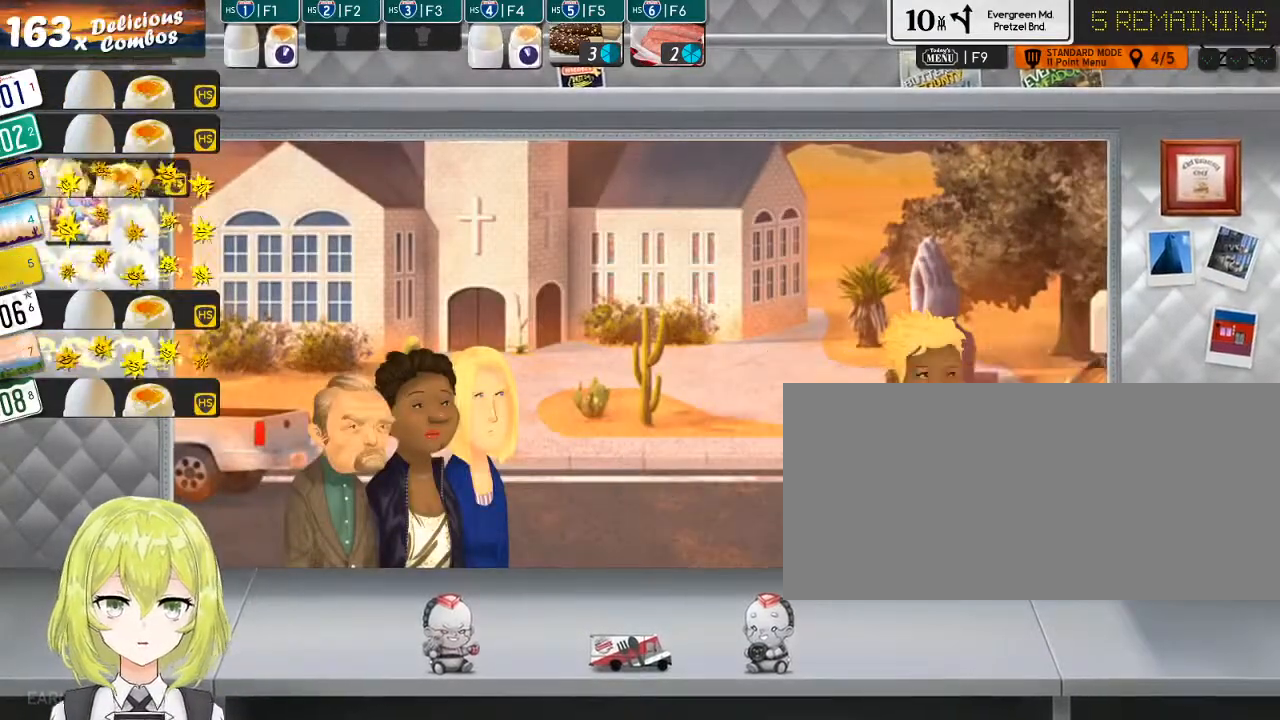
{"keys": [], "events": []}